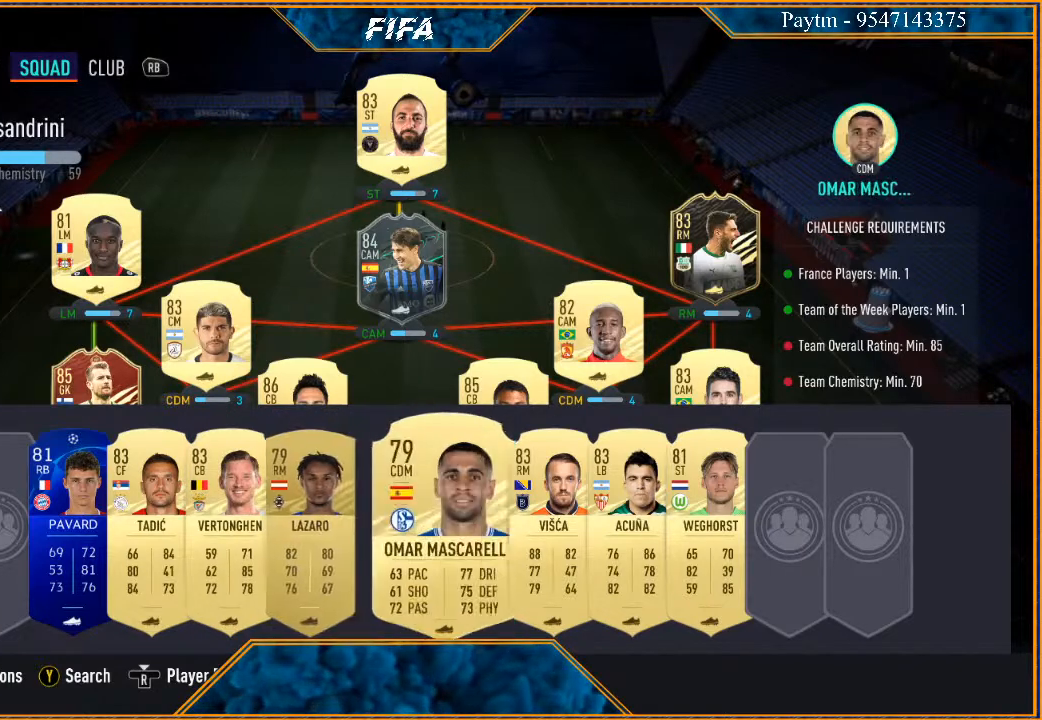
Gameplay with a controller (Xbox layout); each line is a JSON object with the inputs held at the frame after it. "events" lists button and stick changes between this image and that frame as [ms after this image, input, new state], when the widget could be followed in between.
{"buttons": [], "left_stick": "center", "right_stick": "center", "events": []}
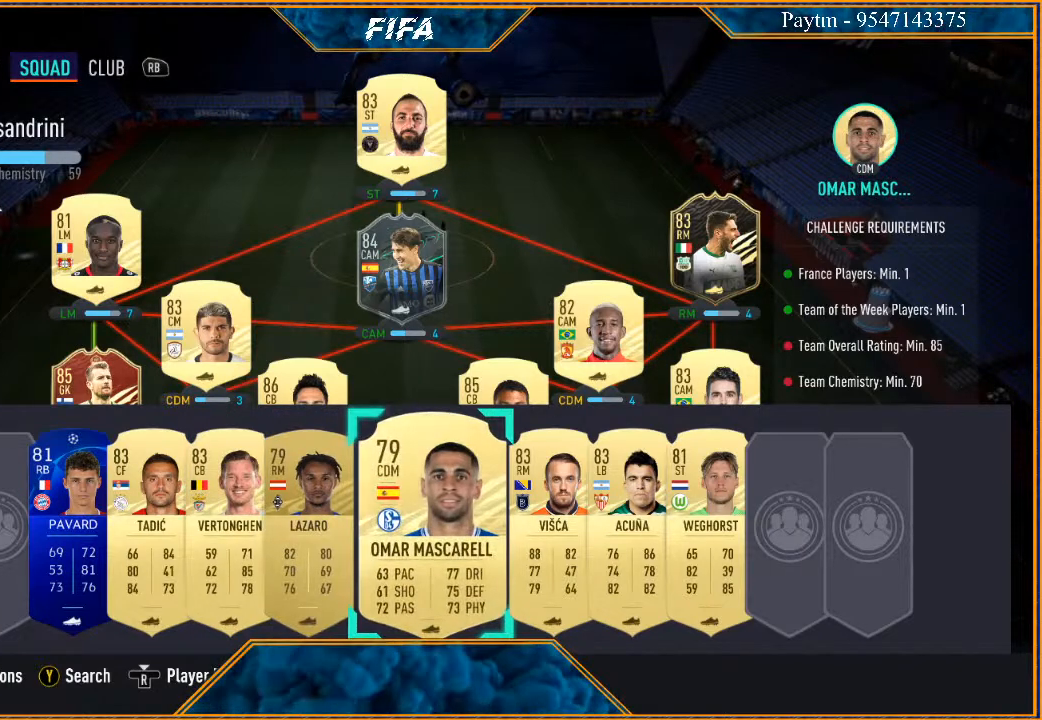
{"buttons": [], "left_stick": "center", "right_stick": "center", "events": [[33, "left_stick", "right"], [200, "left_stick", "center"]]}
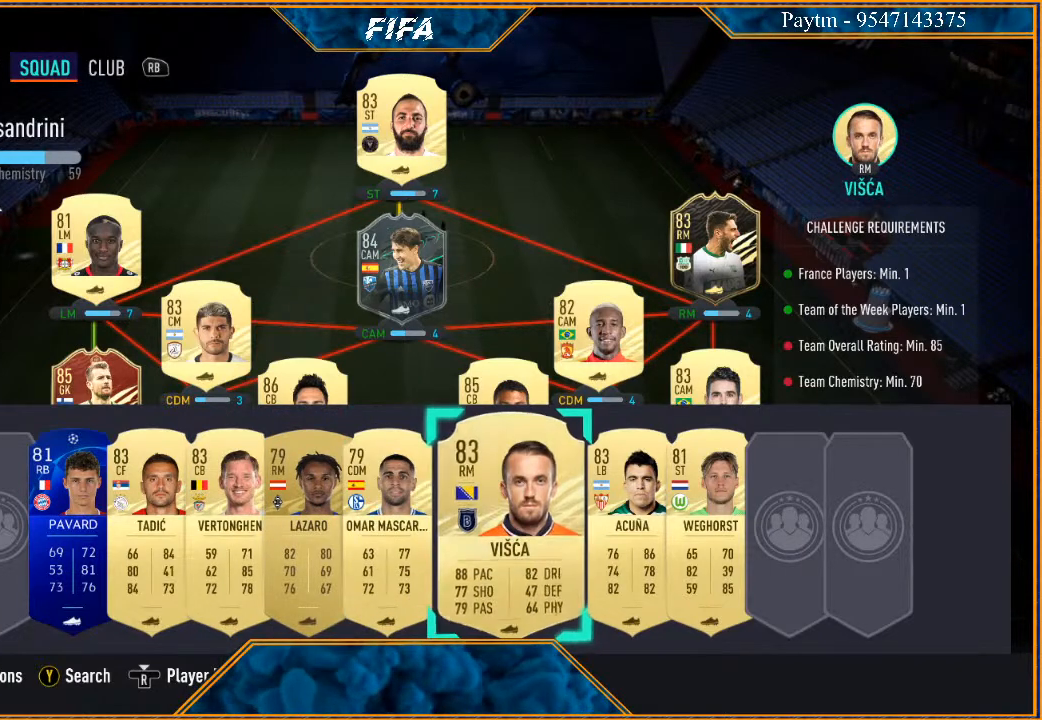
{"buttons": [], "left_stick": "center", "right_stick": "center", "events": []}
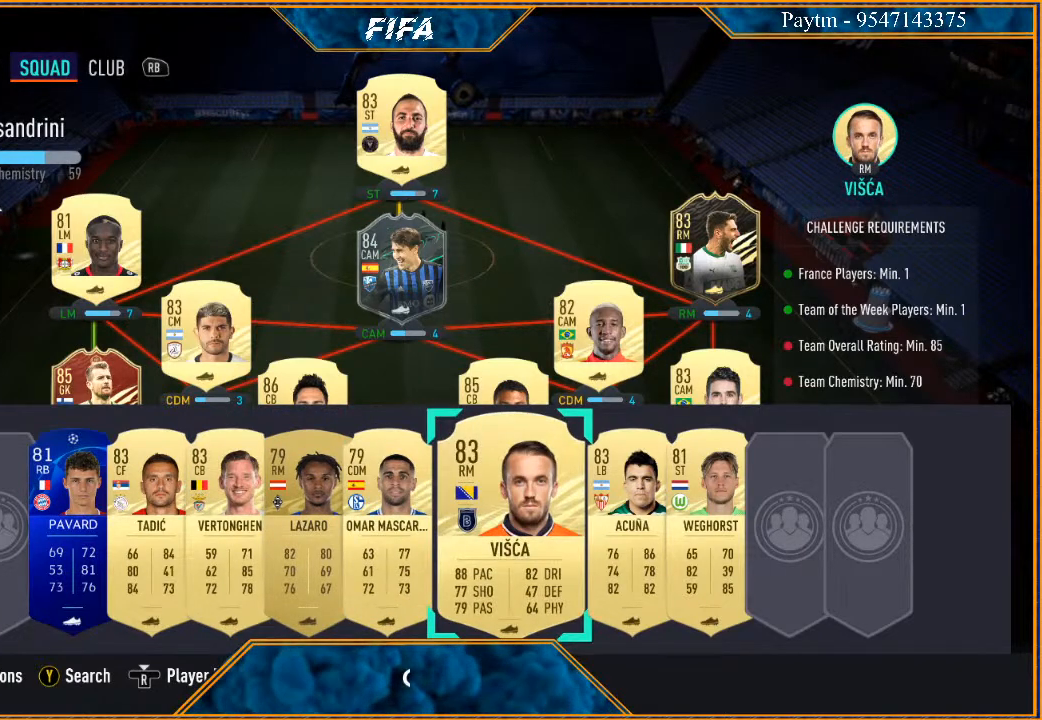
{"buttons": [], "left_stick": "center", "right_stick": "center", "events": []}
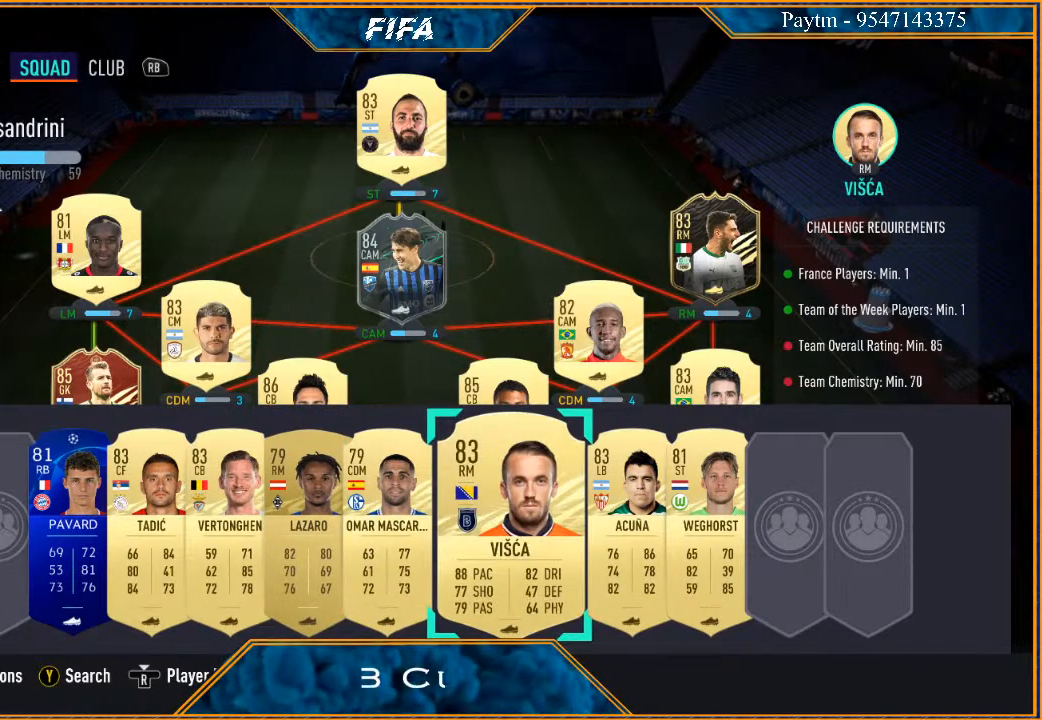
{"buttons": [], "left_stick": "left", "right_stick": "center", "events": [[33, "left_stick", "left"], [233, "left_stick", "center"], [367, "left_stick", "left"]]}
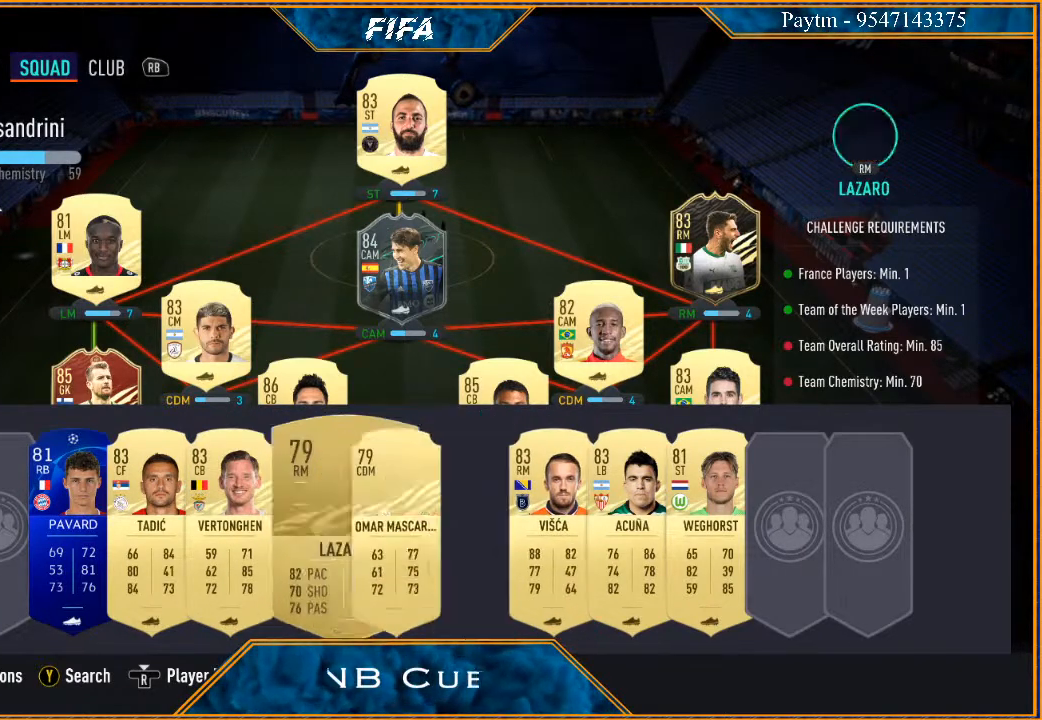
{"buttons": [], "left_stick": "left", "right_stick": "center", "events": [[33, "left_stick", "center"], [133, "left_stick", "left"], [267, "left_stick", "center"], [400, "left_stick", "left"]]}
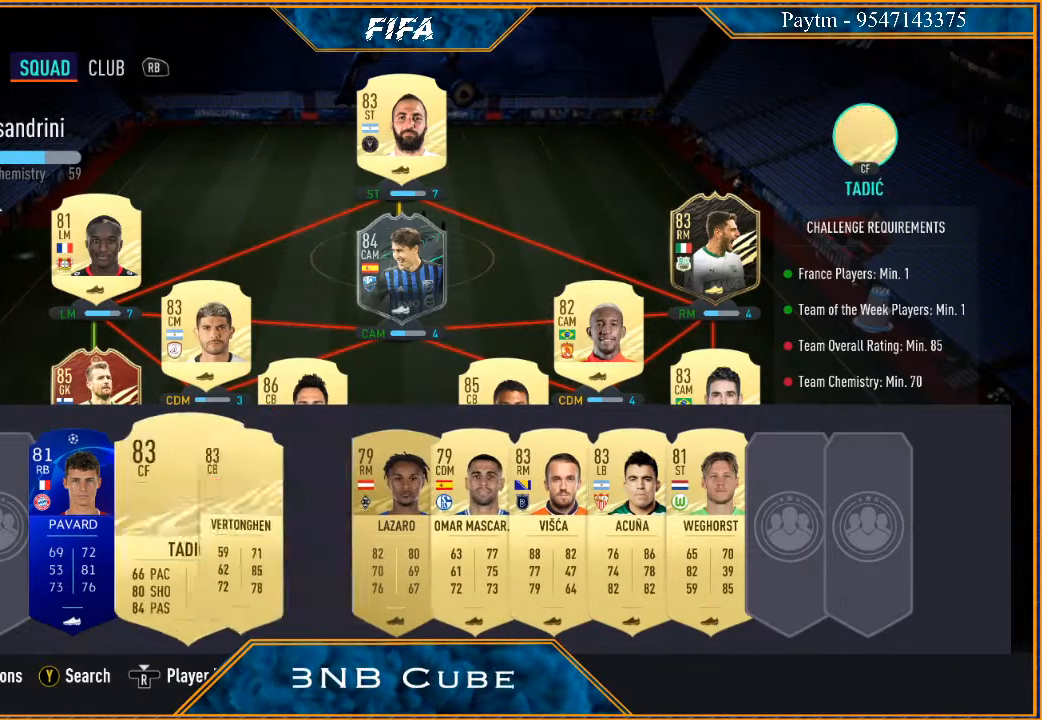
{"buttons": [], "left_stick": "center", "right_stick": "center", "events": [[67, "left_stick", "center"]]}
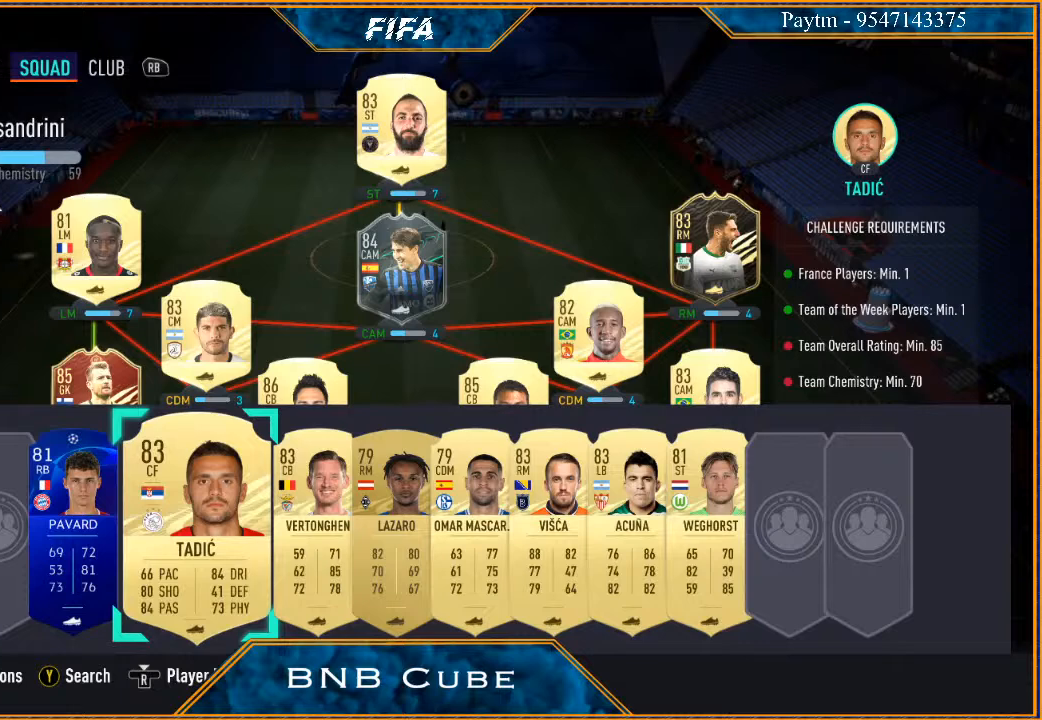
{"buttons": [], "left_stick": "center", "right_stick": "center", "events": [[100, "left_stick", "right"], [300, "left_stick", "center"]]}
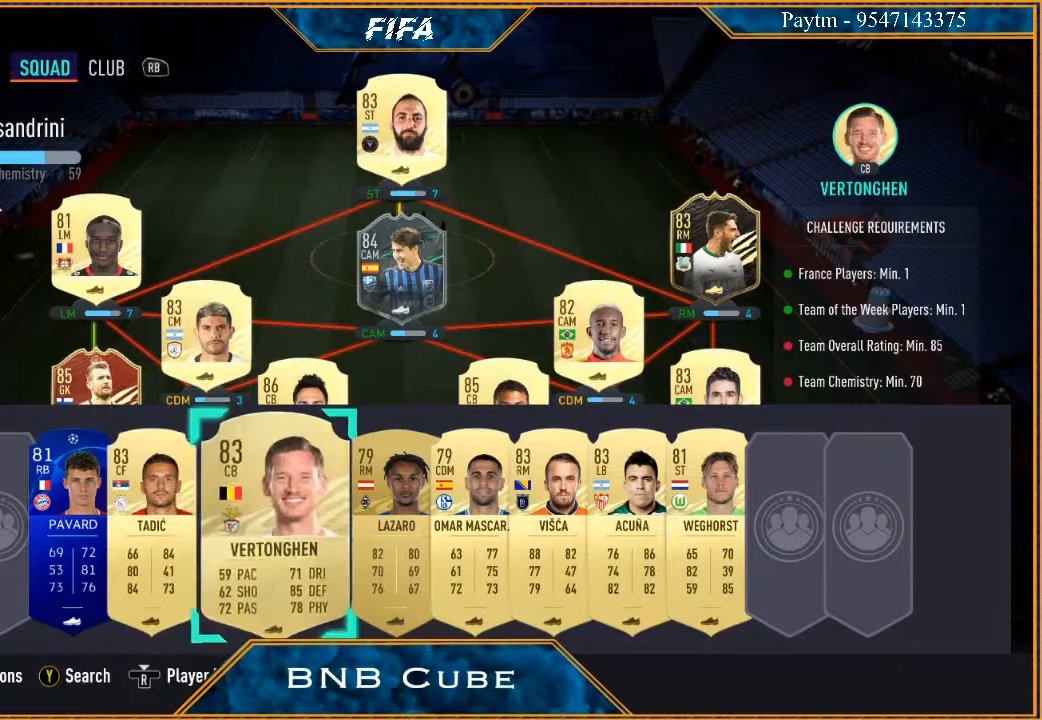
{"buttons": [], "left_stick": "up", "right_stick": "center", "events": [[200, "A", "down"], [333, "A", "up"], [400, "left_stick", "up"]]}
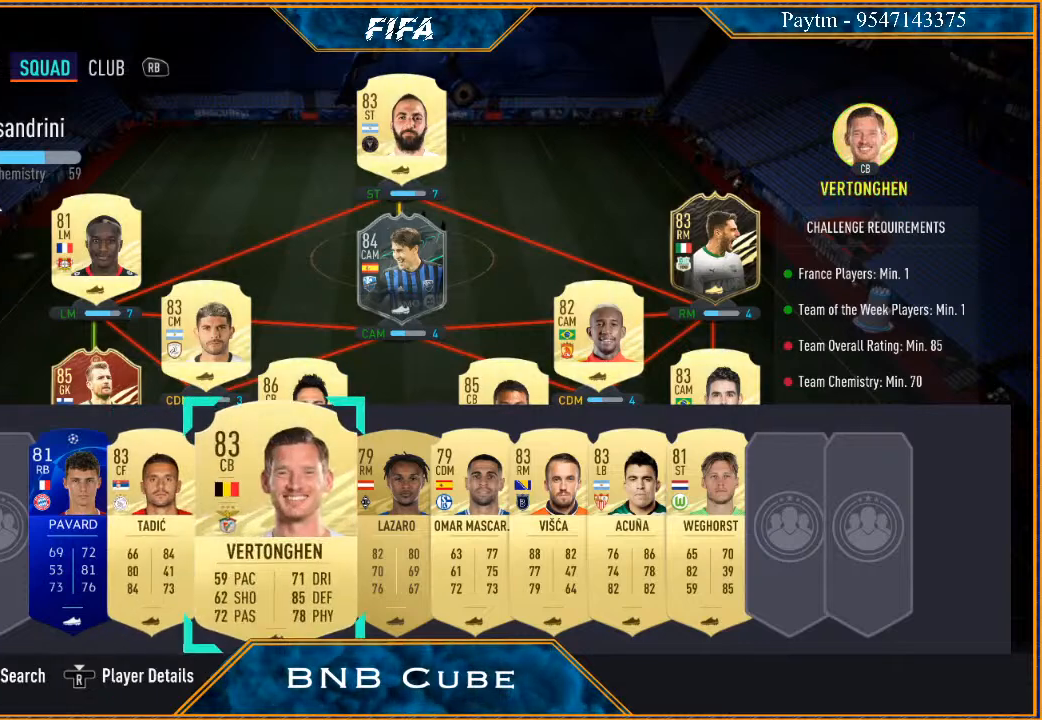
{"buttons": [], "left_stick": "center", "right_stick": "center", "events": [[67, "left_stick", "center"], [267, "left_stick", "left"], [467, "left_stick", "center"]]}
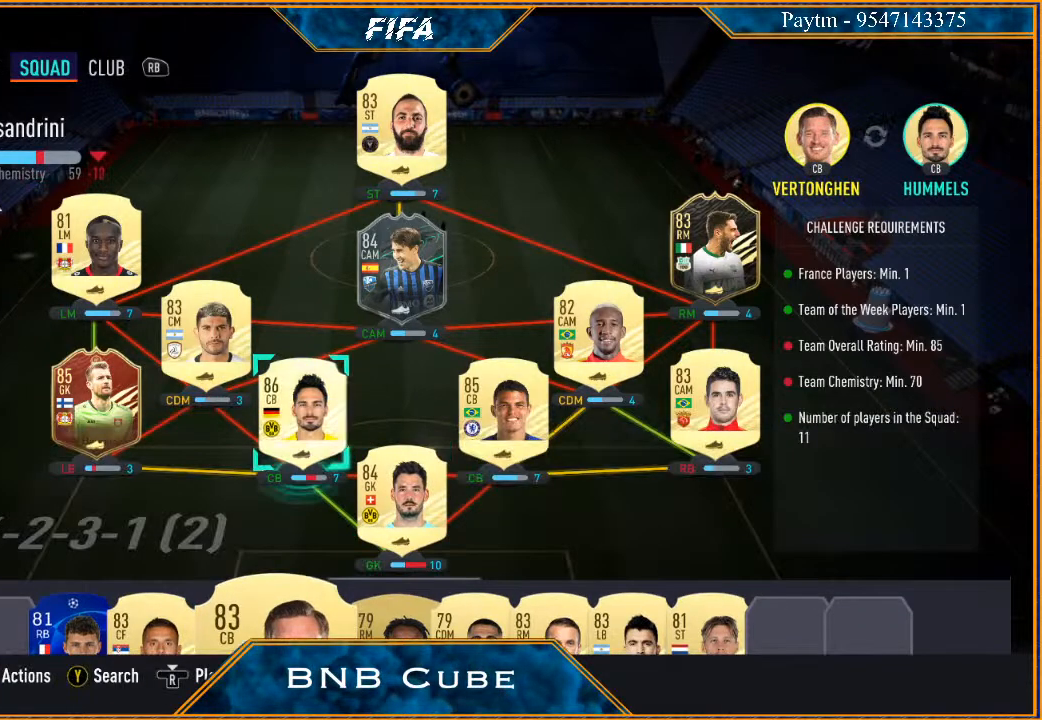
{"buttons": [], "left_stick": "center", "right_stick": "center", "events": []}
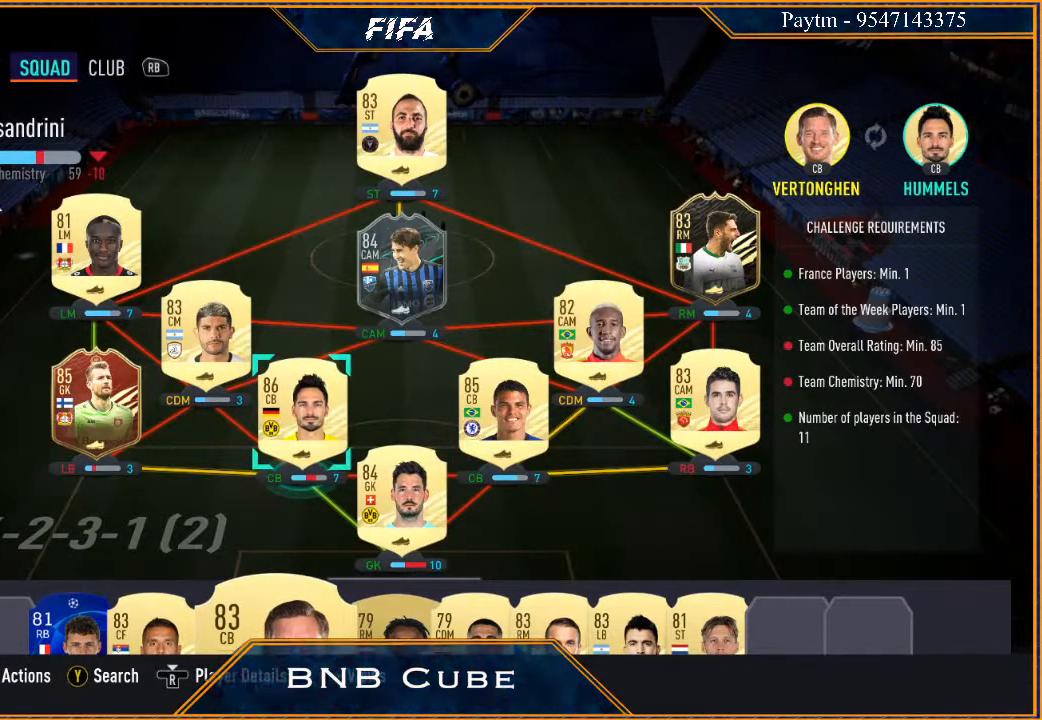
{"buttons": [], "left_stick": "center", "right_stick": "center", "events": [[167, "B", "down"], [333, "B", "up"]]}
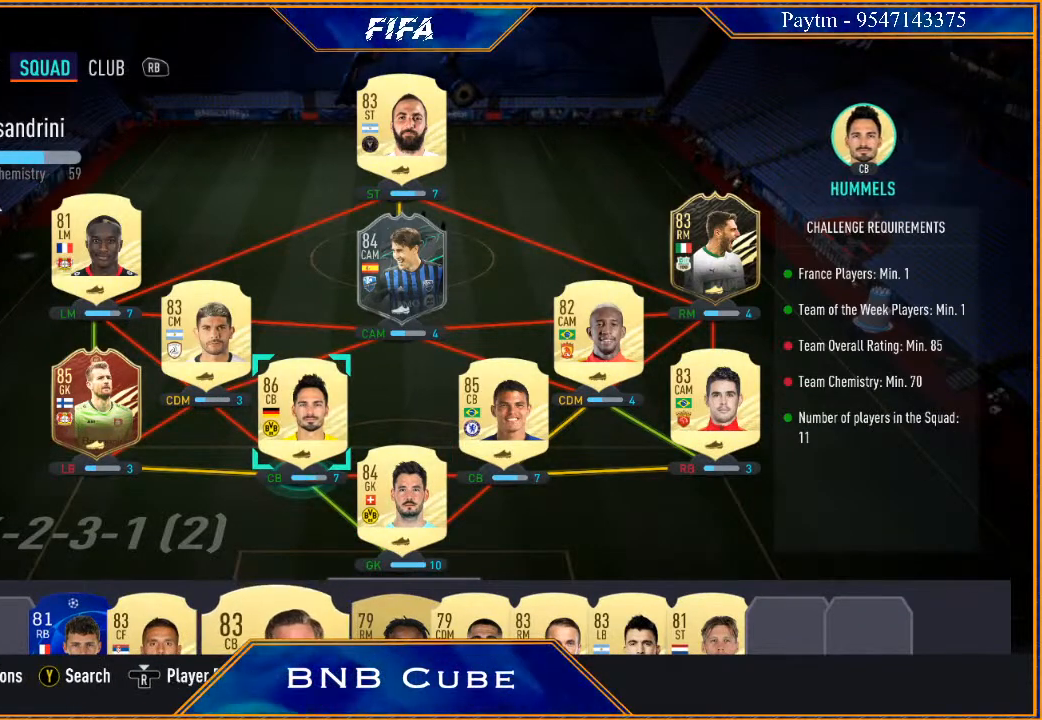
{"buttons": [], "left_stick": "center", "right_stick": "center", "events": []}
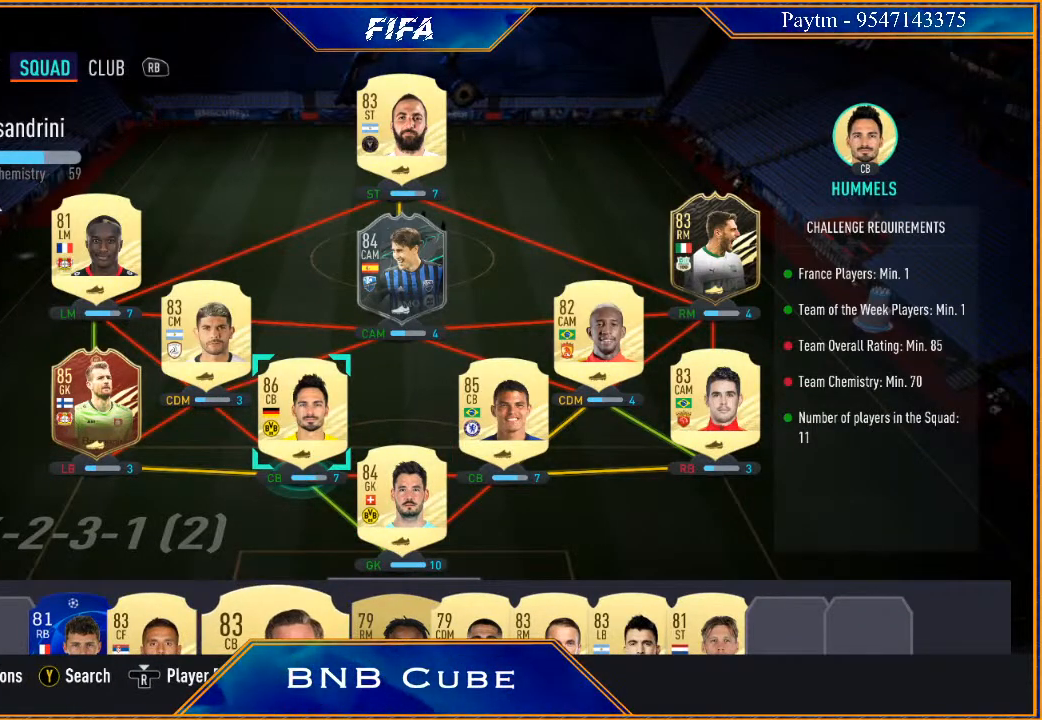
{"buttons": [], "left_stick": "center", "right_stick": "center", "events": []}
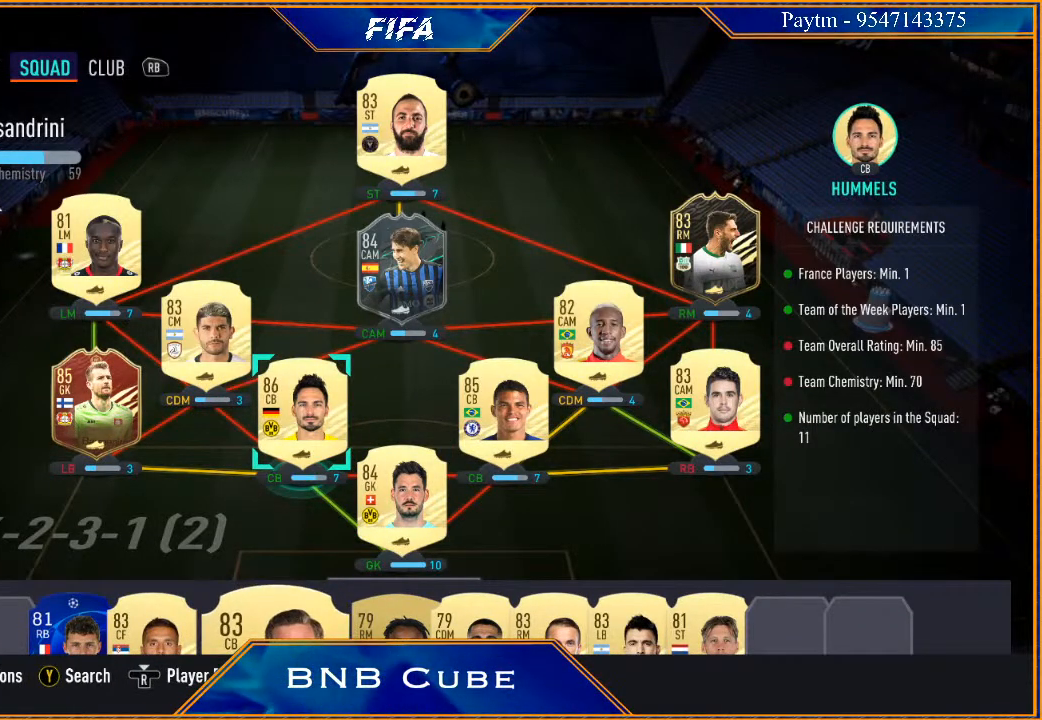
{"buttons": [], "left_stick": "right", "right_stick": "center", "events": [[500, "left_stick", "right"]]}
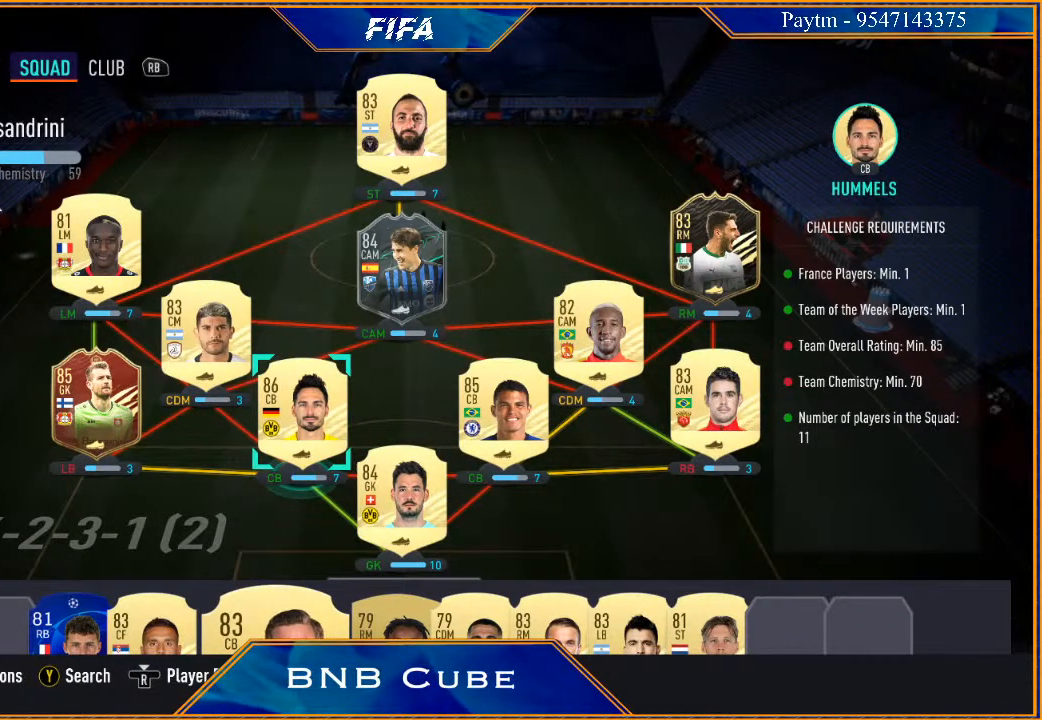
{"buttons": [], "left_stick": "center", "right_stick": "center", "events": [[167, "left_stick", "center"], [267, "left_stick", "right"], [433, "left_stick", "center"]]}
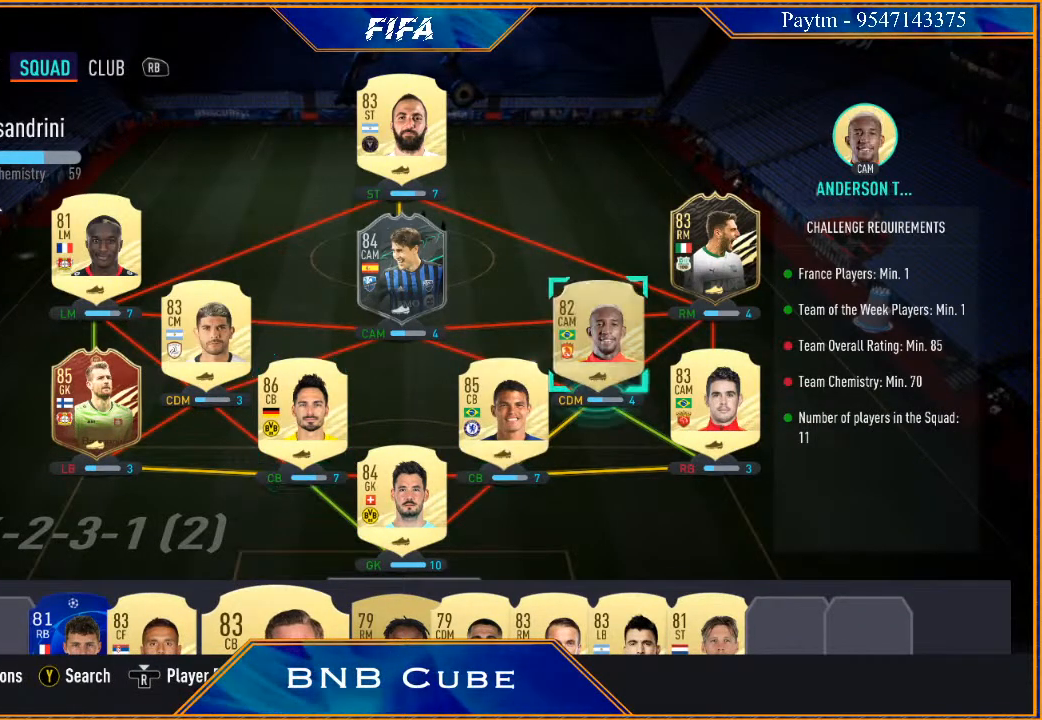
{"buttons": [], "left_stick": "center", "right_stick": "center", "events": [[200, "left_stick", "right"], [400, "left_stick", "center"]]}
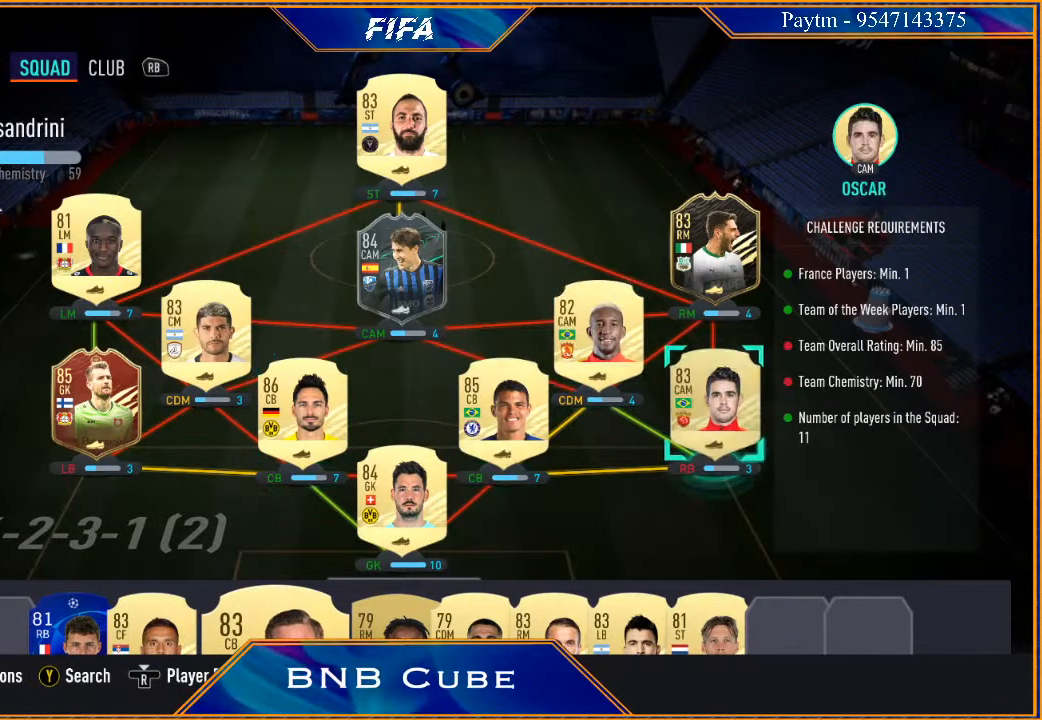
{"buttons": [], "left_stick": "up-left", "right_stick": "center", "events": [[100, "A", "down"], [267, "A", "up"], [467, "left_stick", "up-left"]]}
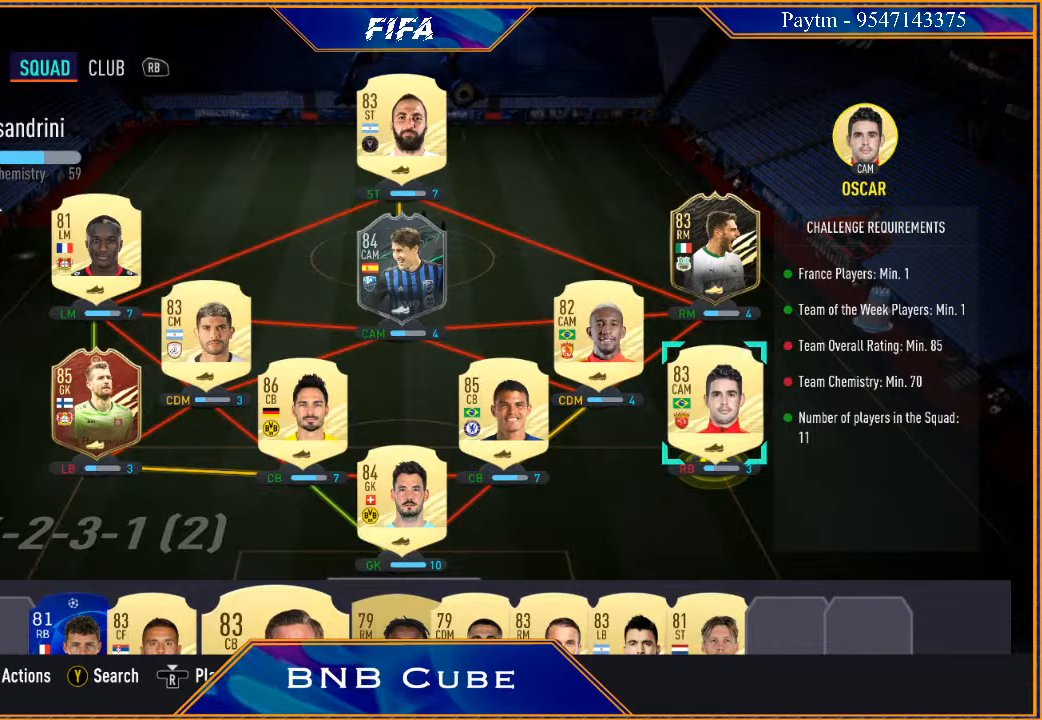
{"buttons": [], "left_stick": "center", "right_stick": "center", "events": [[100, "left_stick", "center"]]}
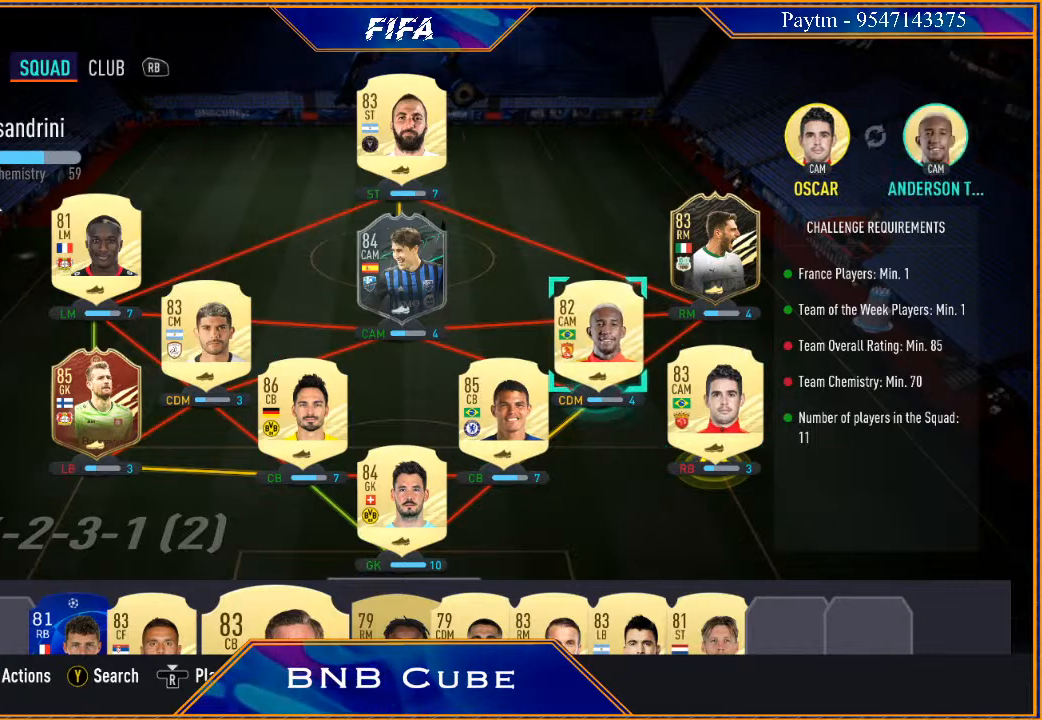
{"buttons": [], "left_stick": "center", "right_stick": "center", "events": [[67, "A", "down"], [200, "A", "up"]]}
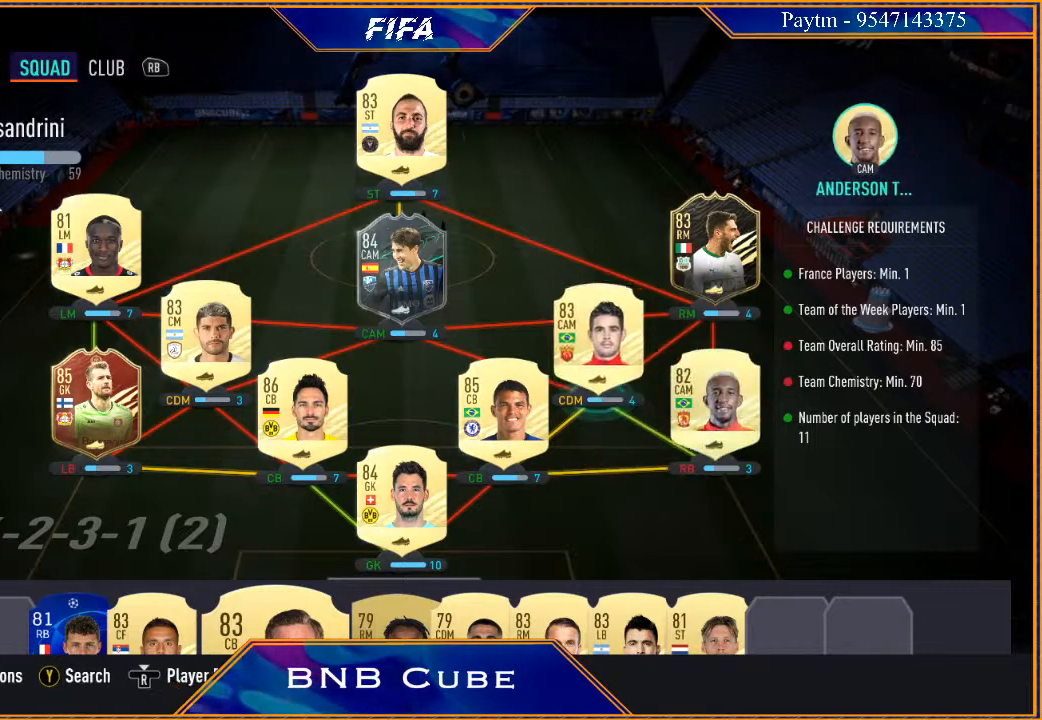
{"buttons": [], "left_stick": "center", "right_stick": "center", "events": []}
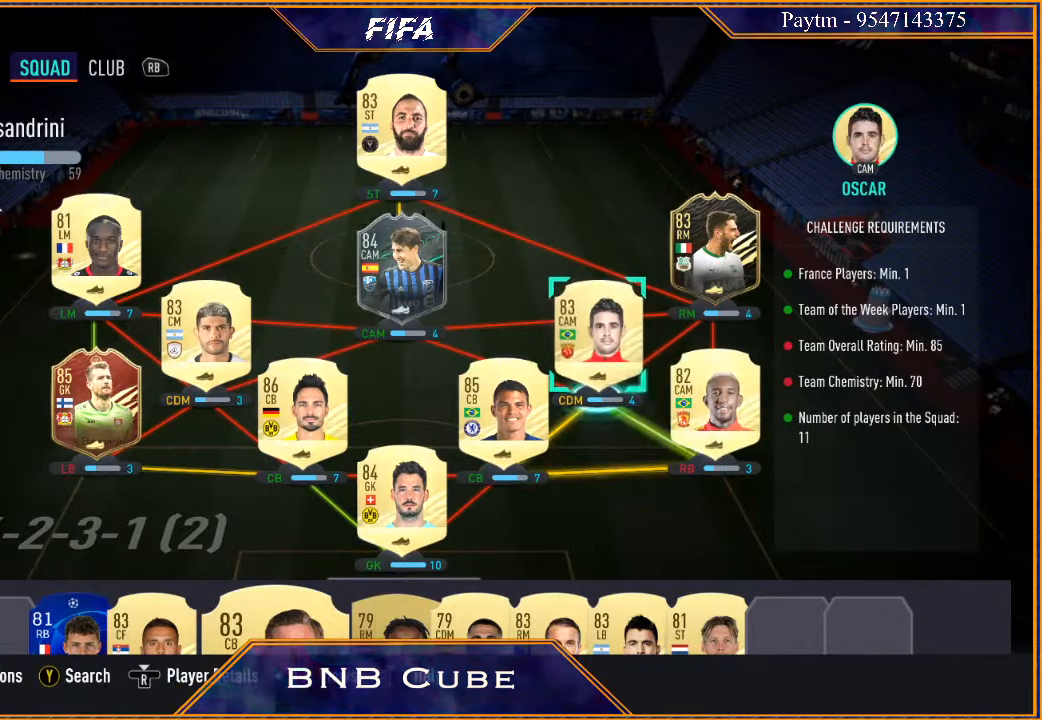
{"buttons": [], "left_stick": "center", "right_stick": "center", "events": []}
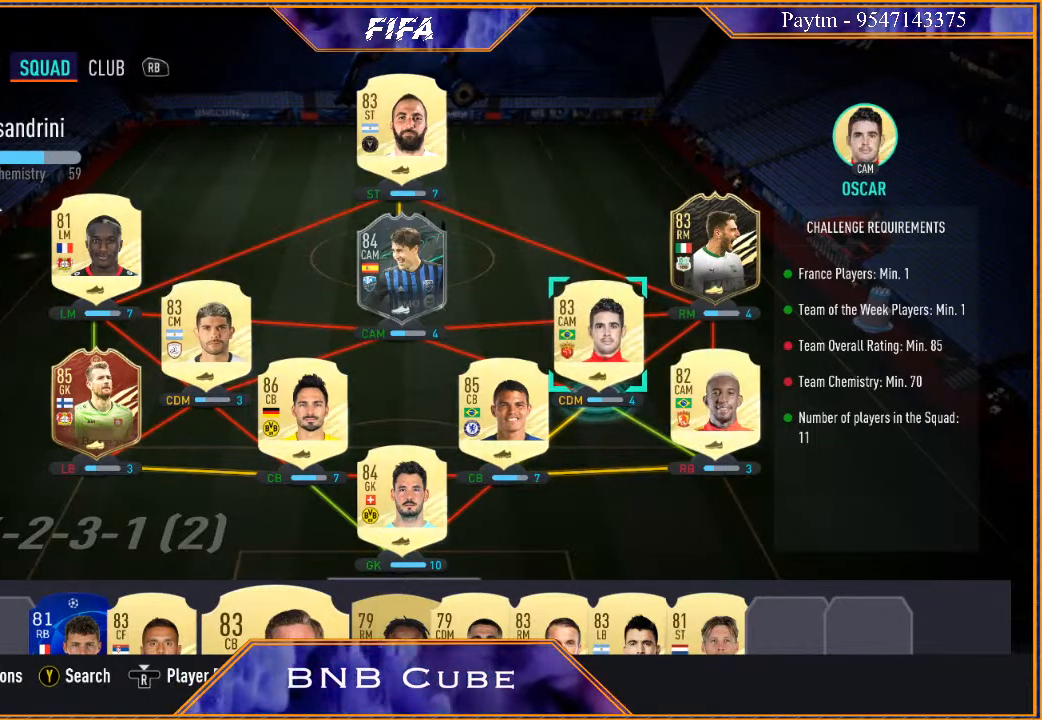
{"buttons": [], "left_stick": "center", "right_stick": "center", "events": []}
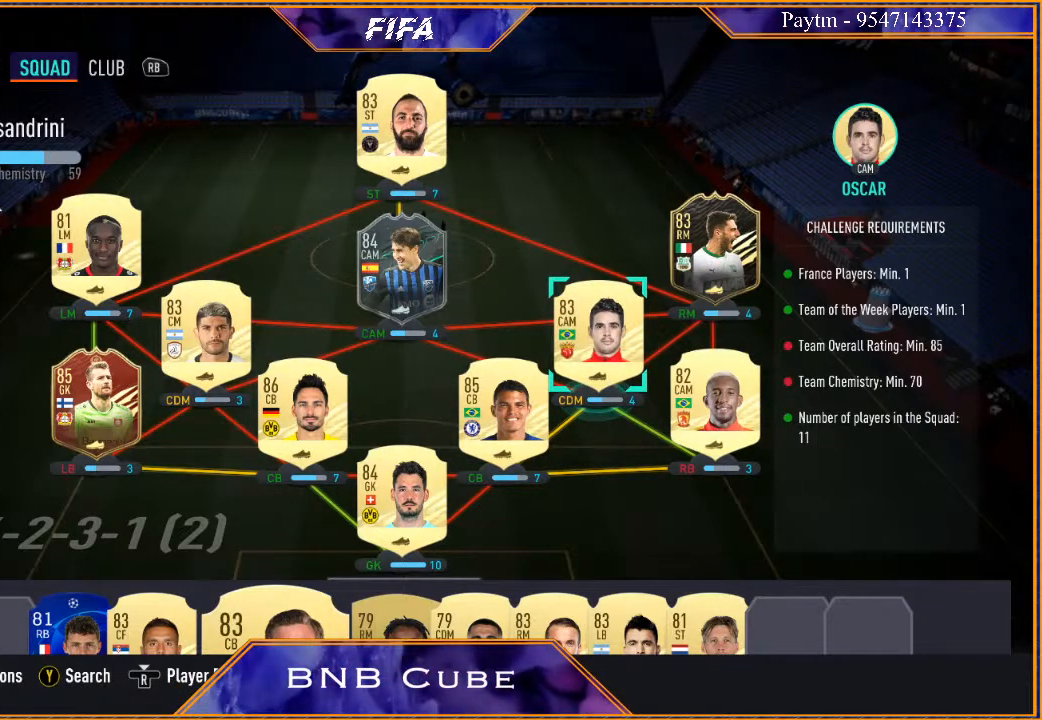
{"buttons": [], "left_stick": "center", "right_stick": "center", "events": [[200, "left_stick", "down"], [333, "left_stick", "center"]]}
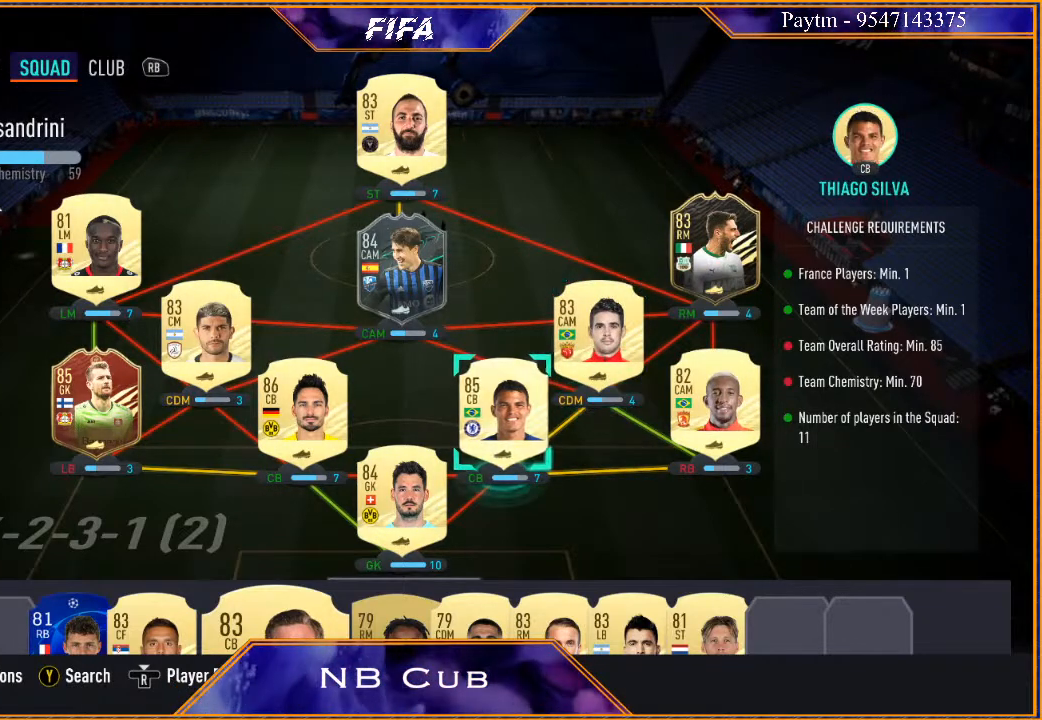
{"buttons": [], "left_stick": "center", "right_stick": "center", "events": []}
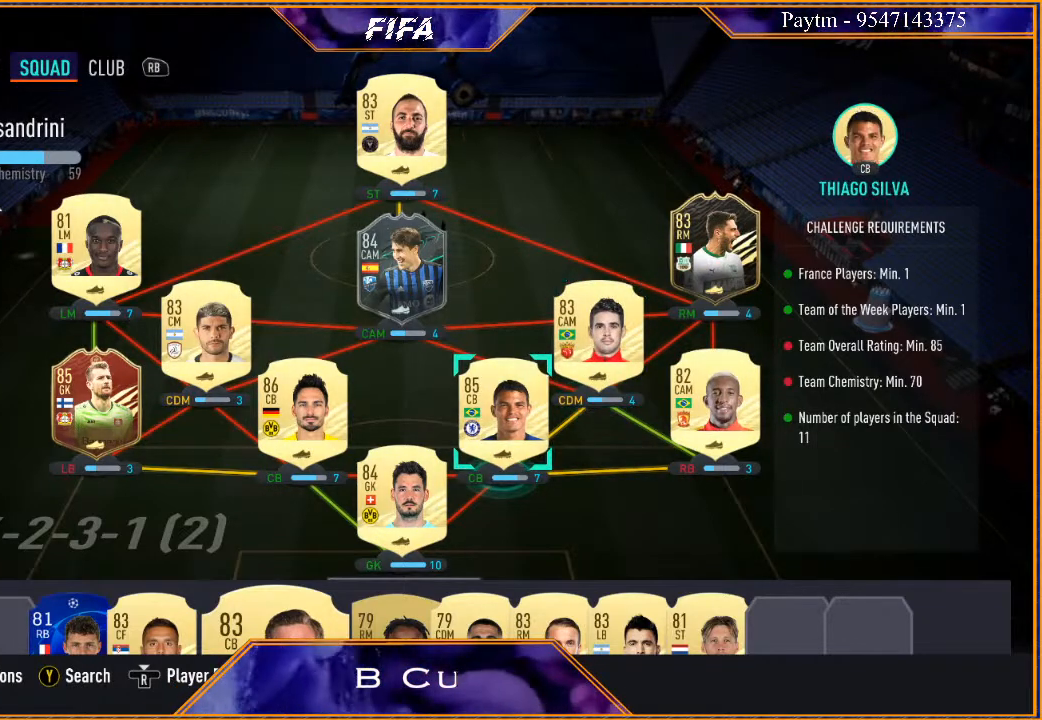
{"buttons": [], "left_stick": "center", "right_stick": "center", "events": []}
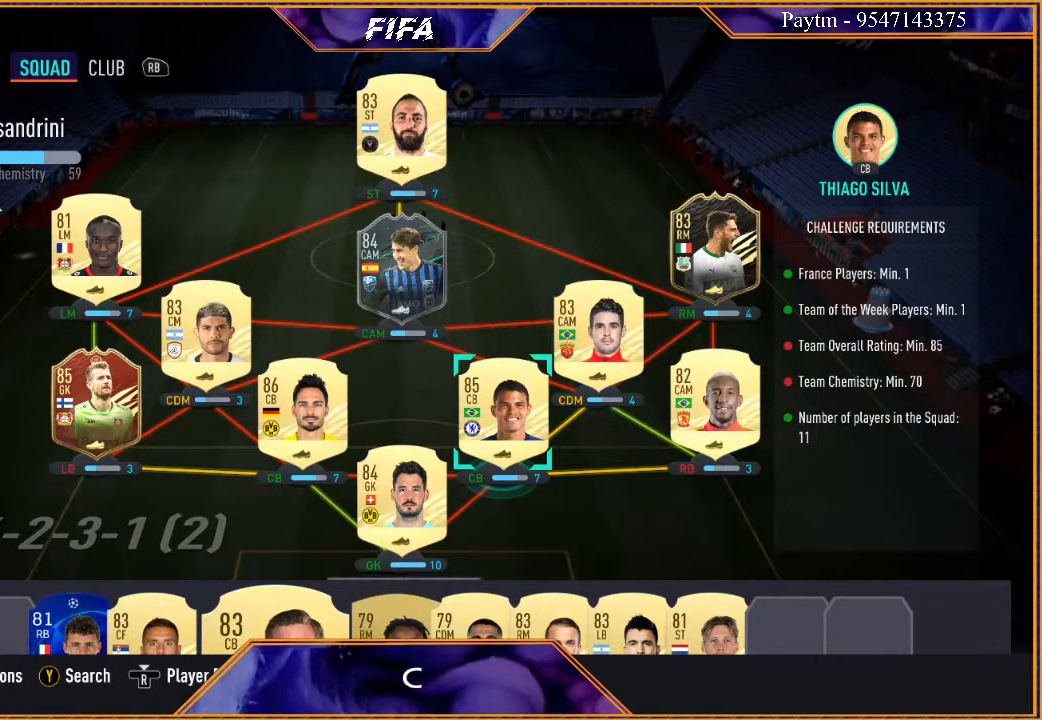
{"buttons": [], "left_stick": "center", "right_stick": "center", "events": []}
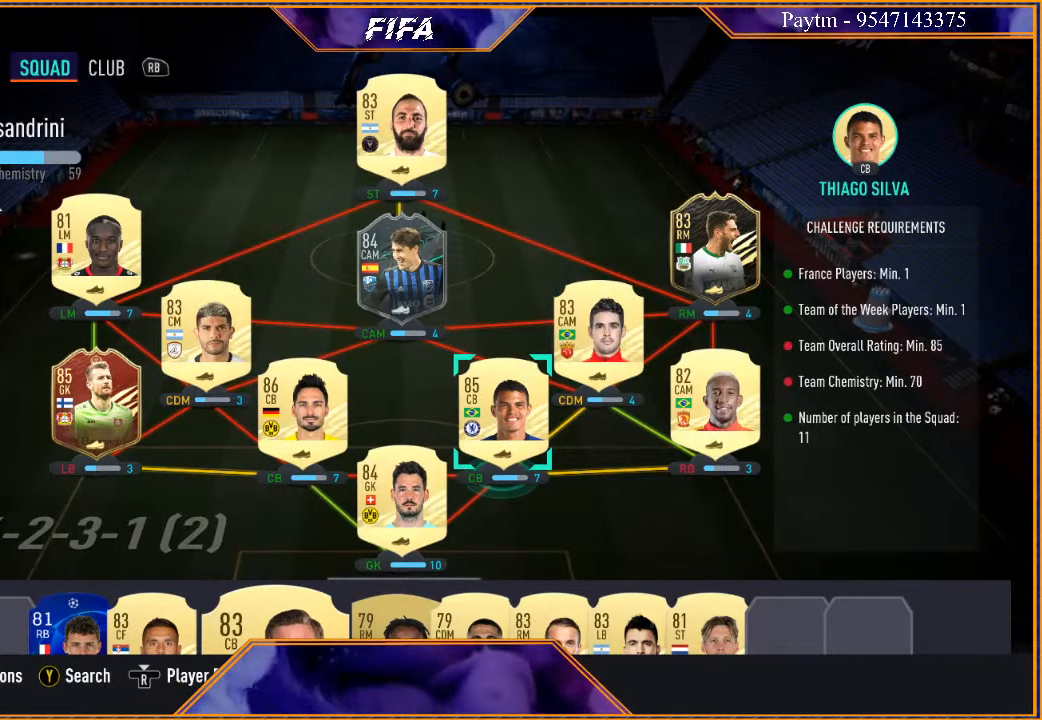
{"buttons": [], "left_stick": "center", "right_stick": "center", "events": []}
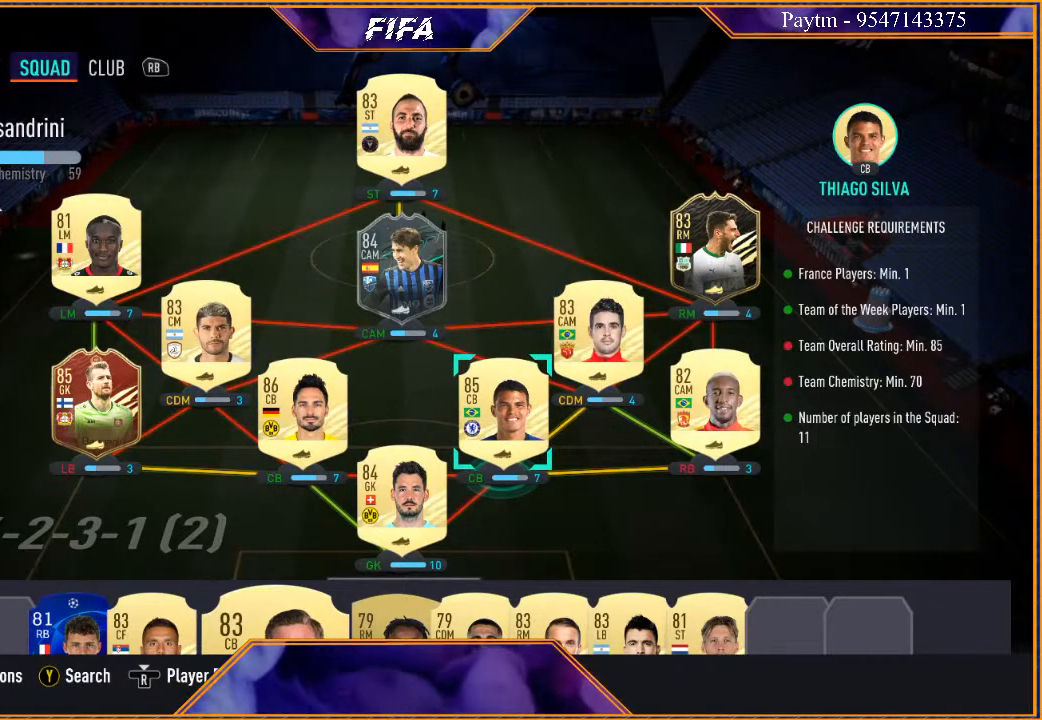
{"buttons": [], "left_stick": "center", "right_stick": "center", "events": []}
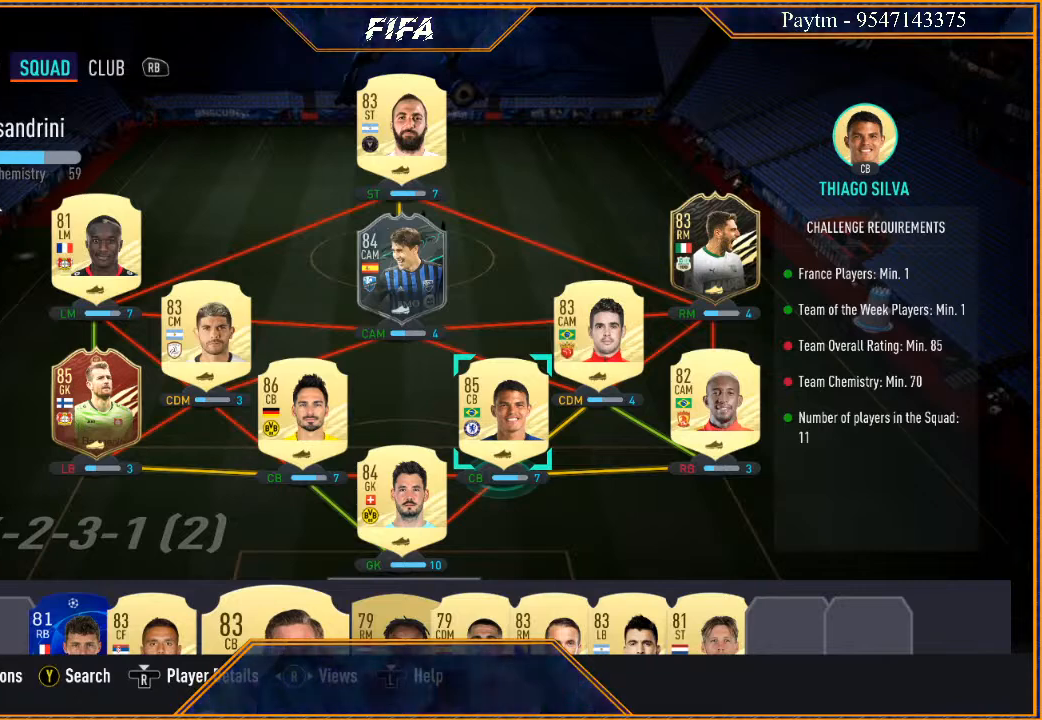
{"buttons": [], "left_stick": "center", "right_stick": "center", "events": []}